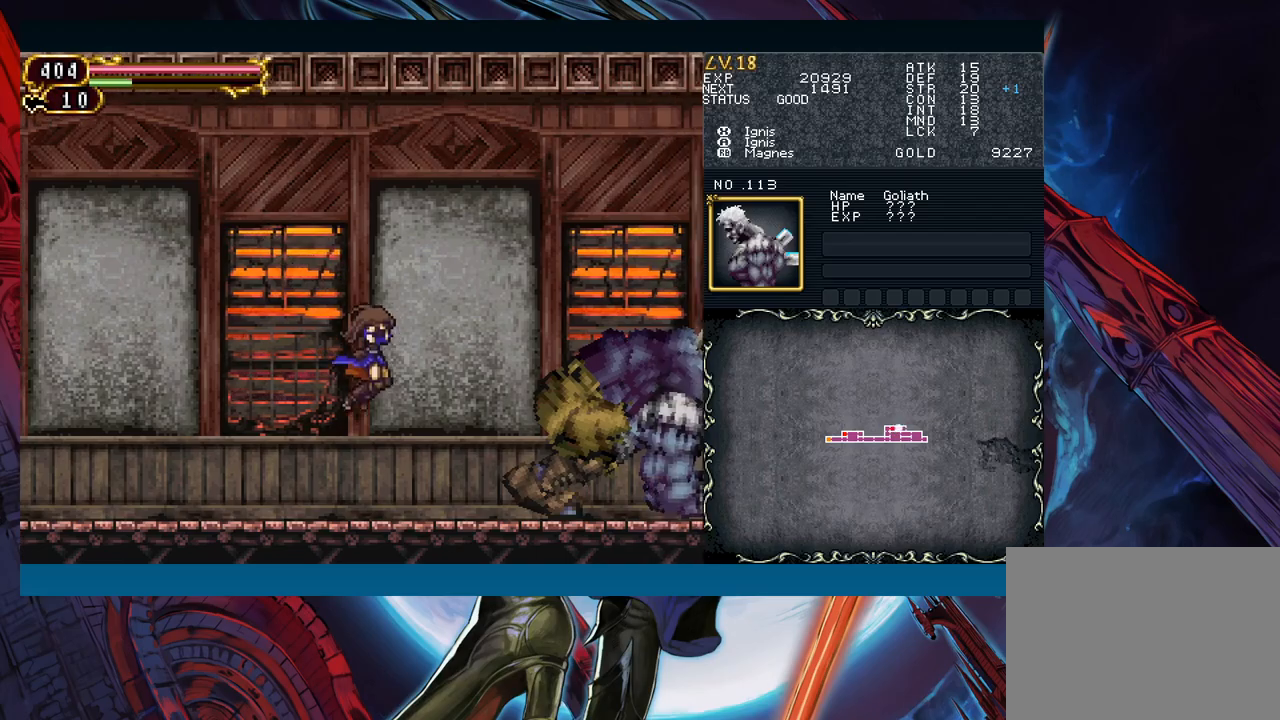
Gameplay with a controller (Xbox layout); each line is a JSON object with the inputs held at the frame after it. "events" lists button and stick changes between this image and that frame as [ms after this image, input, new state], when the widget could be followed in between. Not read: L2 L3 R2 R3 right_stick.
{"buttons": ["X"], "left_stick": "center", "events": [[133, "left_stick", "center"], [200, "A", "down"], [333, "A", "up"], [417, "X", "down"]]}
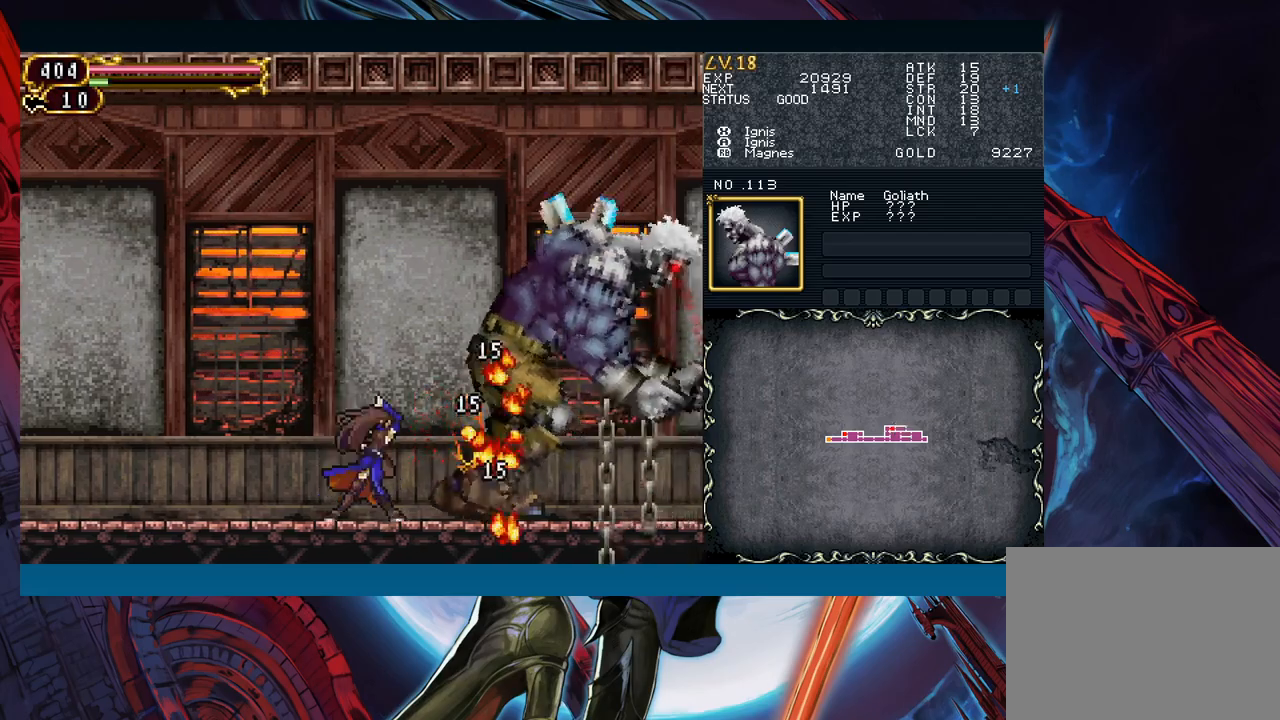
{"buttons": [], "left_stick": "left", "events": [[17, "X", "up"], [100, "Y", "down"], [183, "Y", "up"], [250, "B", "down"], [333, "left_stick", "left"], [400, "B", "up"]]}
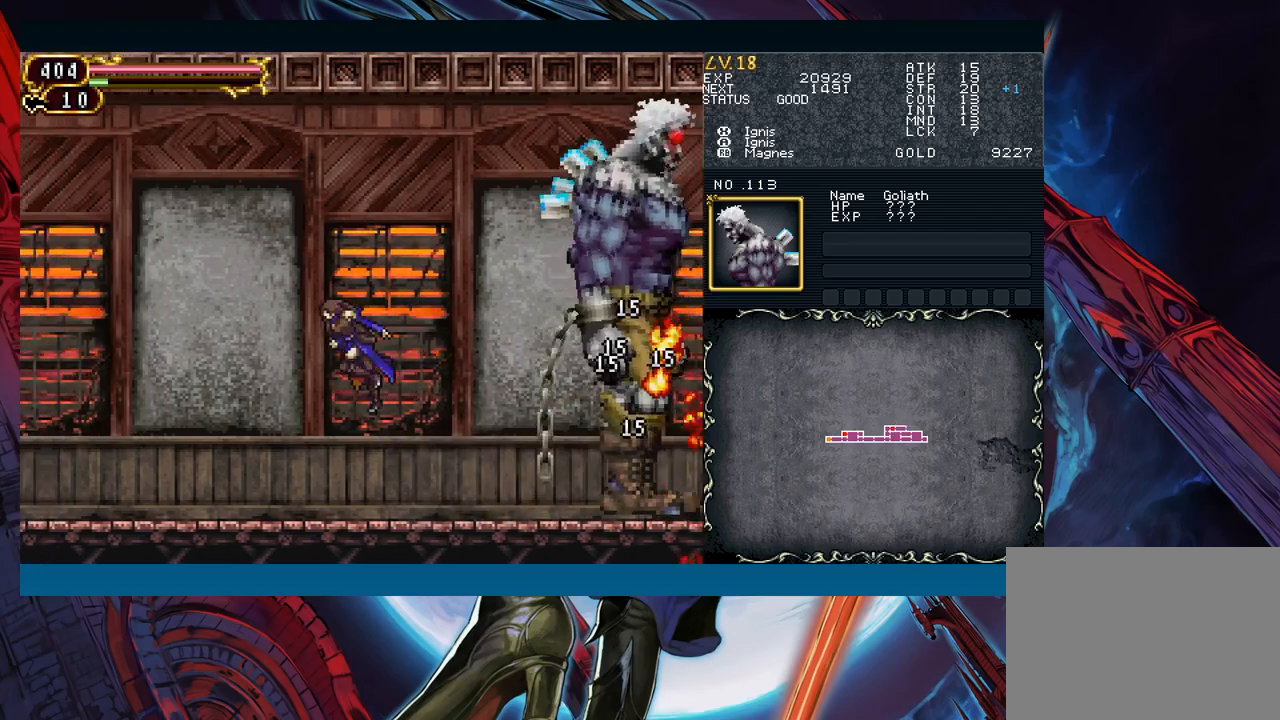
{"buttons": ["B"], "left_stick": "right", "events": [[67, "left_stick", "center"], [133, "left_stick", "right"], [450, "B", "down"]]}
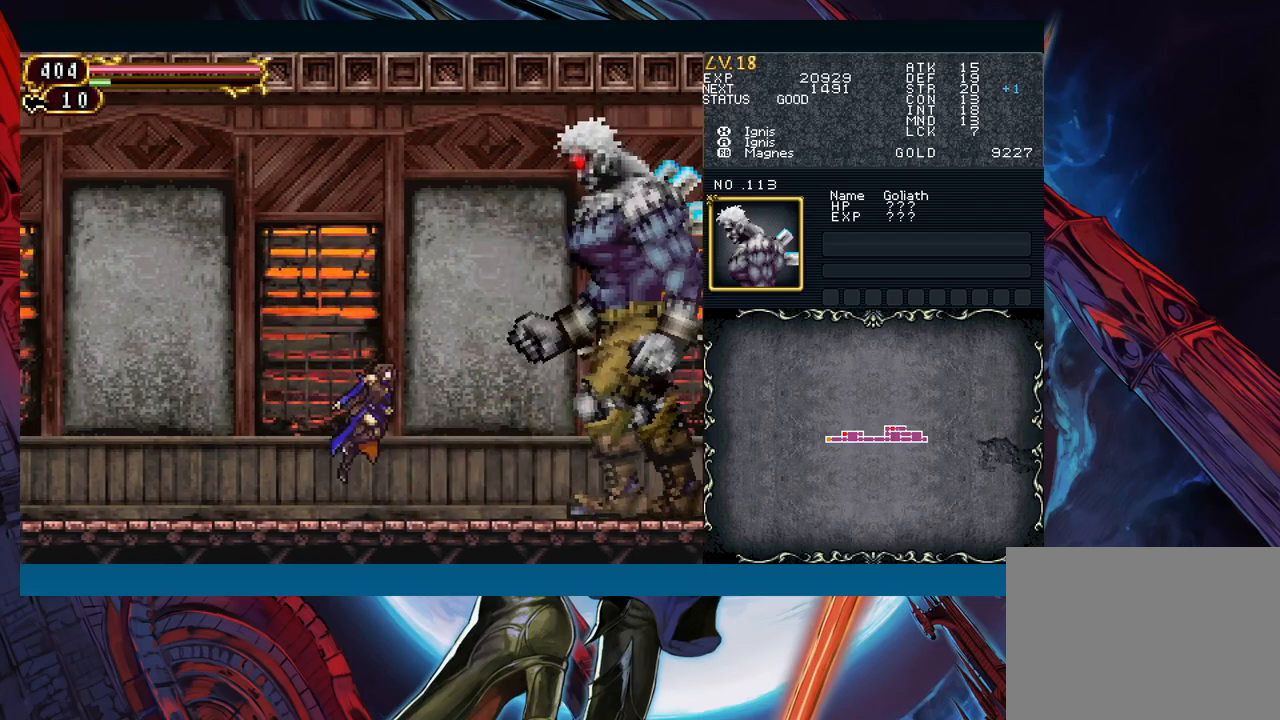
{"buttons": [], "left_stick": "left", "events": [[133, "A", "down"], [183, "B", "up"], [283, "A", "up"], [317, "left_stick", "left"], [367, "X", "down"], [450, "X", "up"]]}
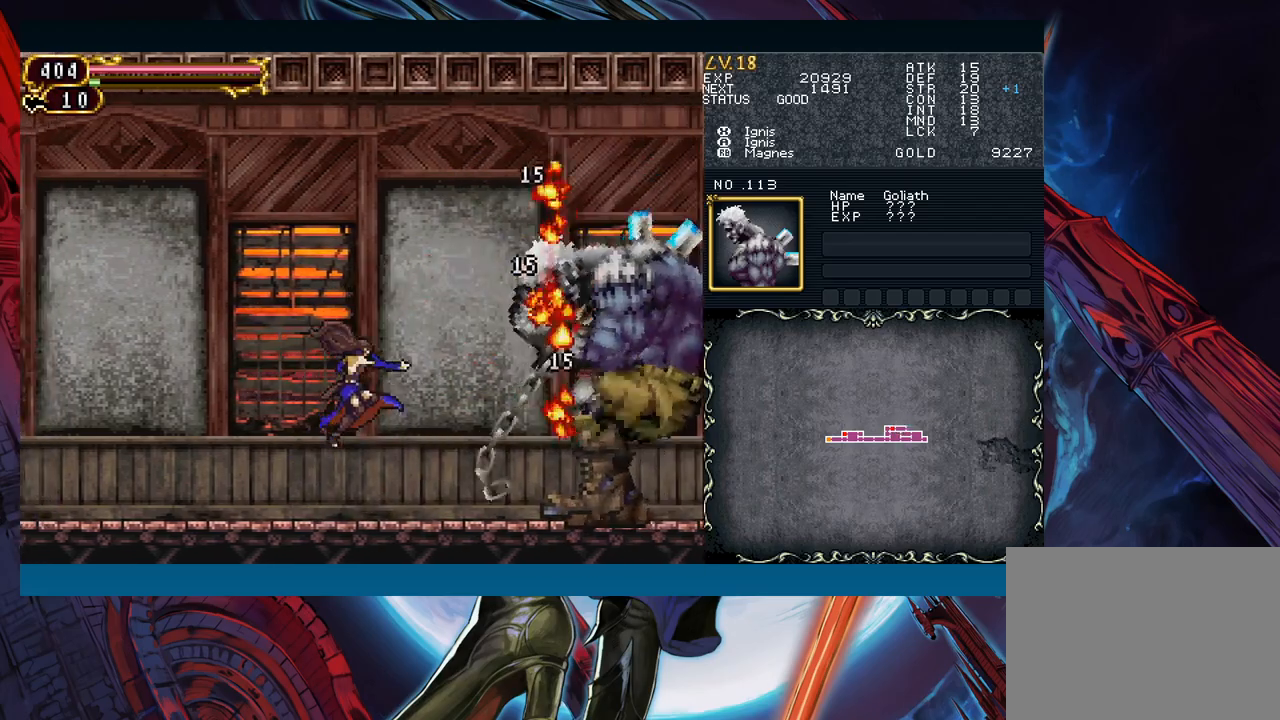
{"buttons": [], "left_stick": "left", "events": []}
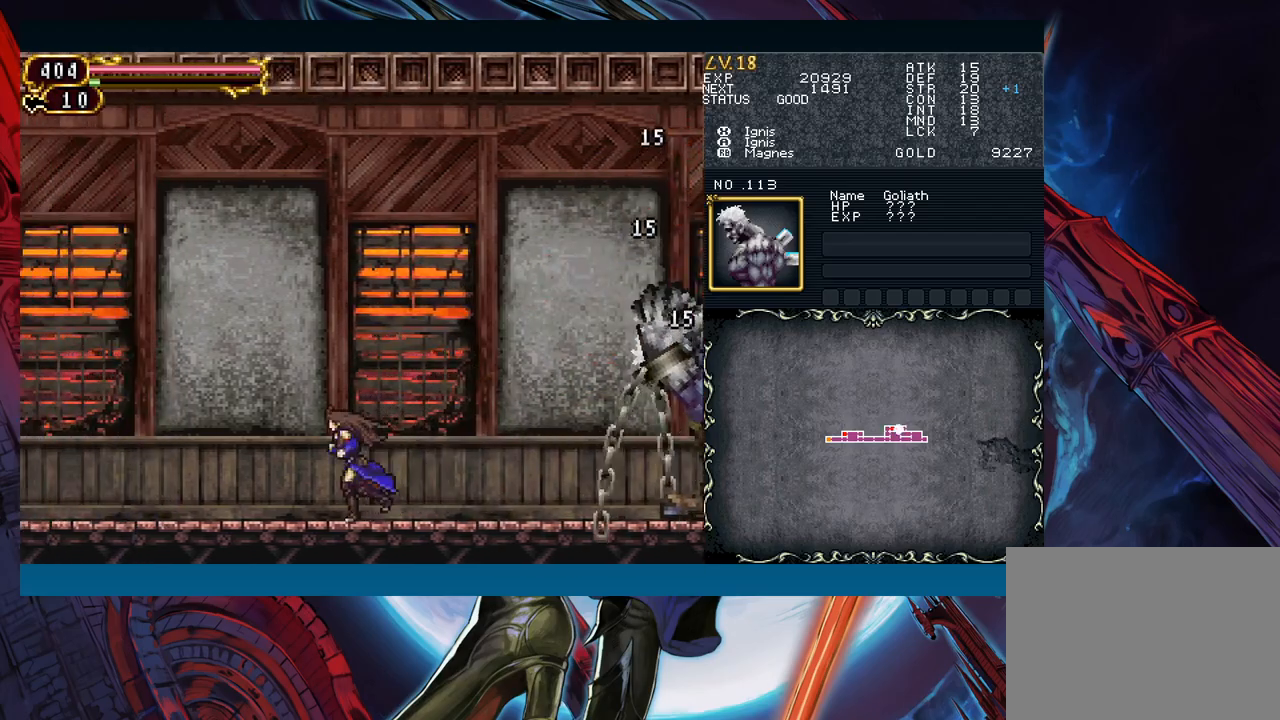
{"buttons": [], "left_stick": "left", "events": []}
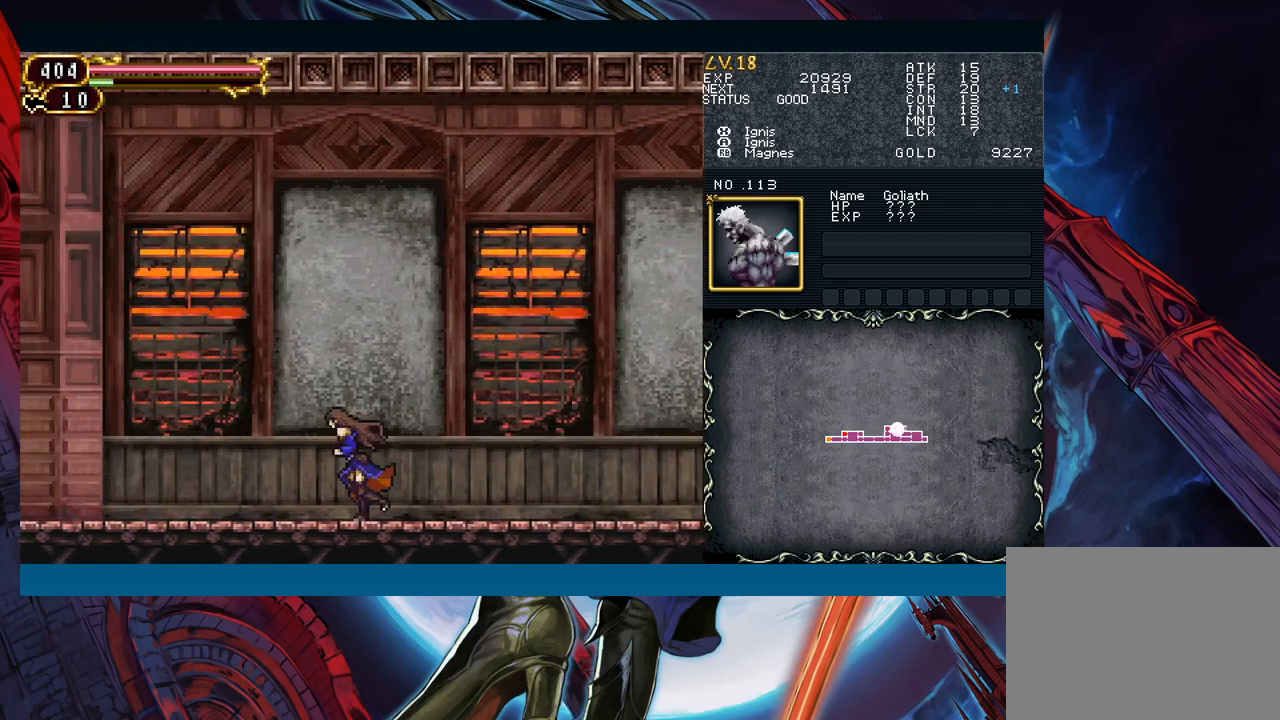
{"buttons": [], "left_stick": "center", "events": [[100, "left_stick", "right"], [183, "left_stick", "center"]]}
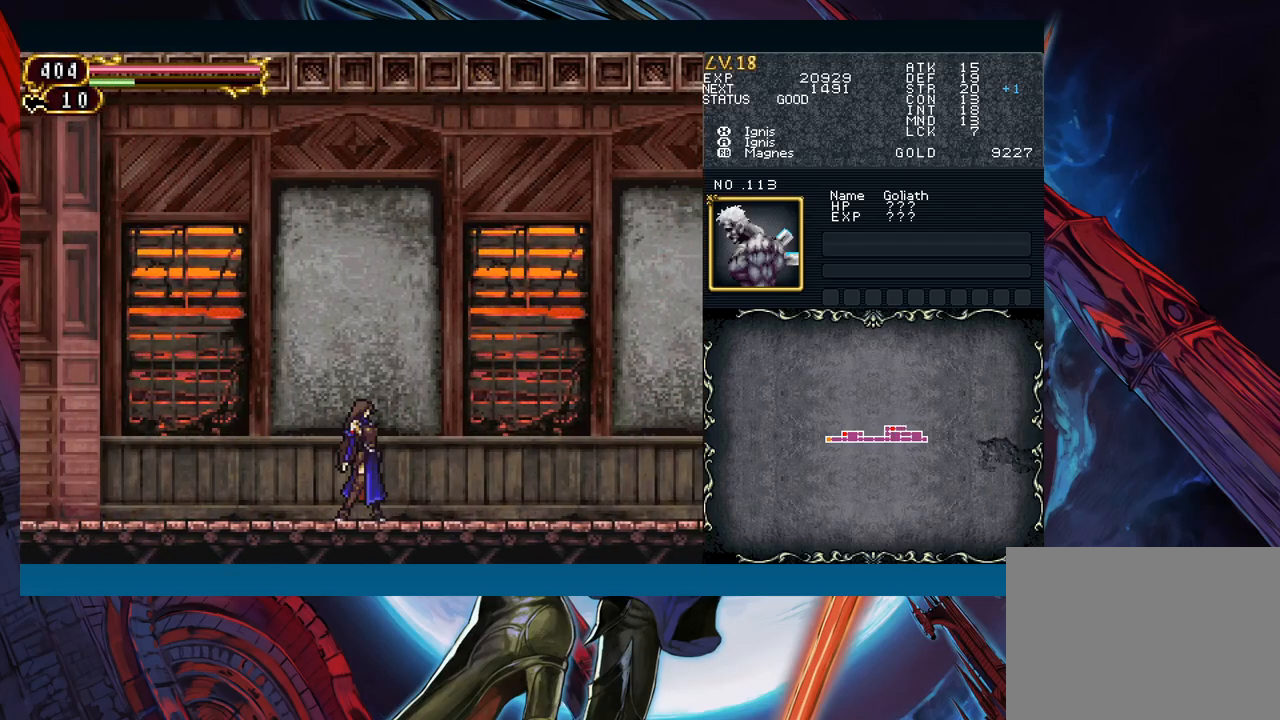
{"buttons": [], "left_stick": "center", "events": [[50, "left_stick", "right"], [133, "left_stick", "center"], [217, "left_stick", "right"], [317, "left_stick", "center"], [383, "left_stick", "right"], [483, "left_stick", "center"]]}
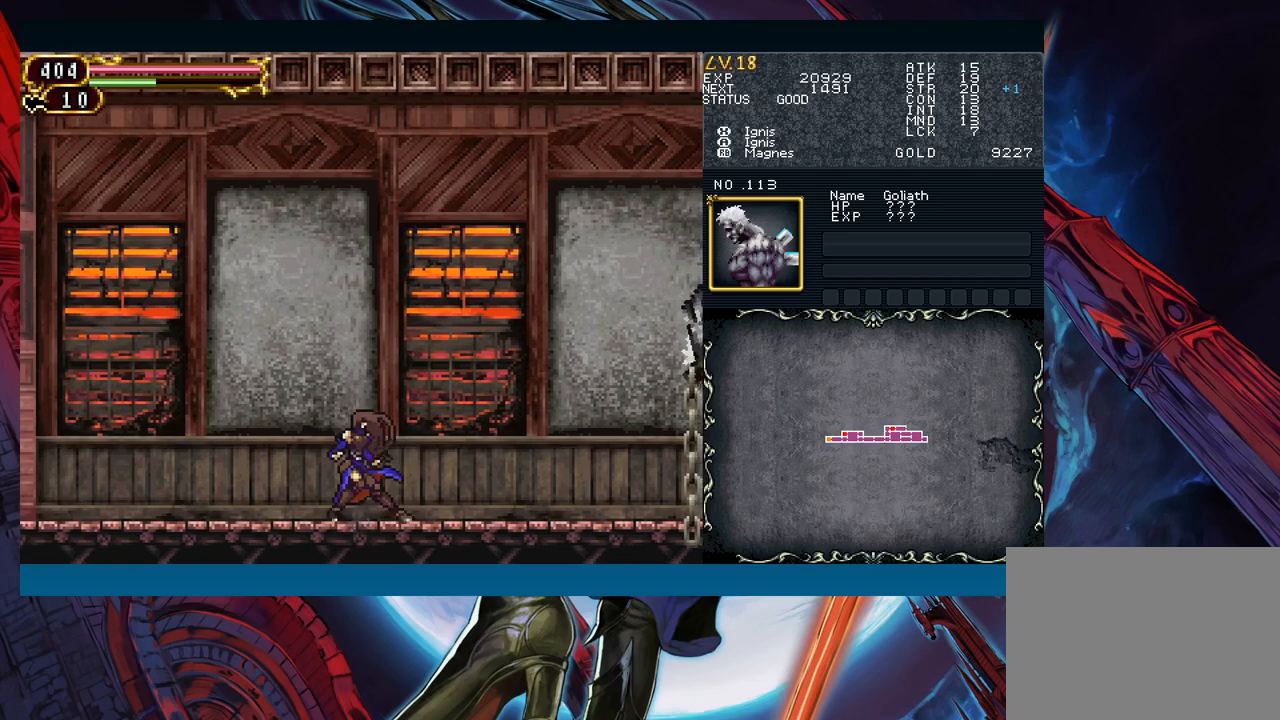
{"buttons": [], "left_stick": "center", "events": []}
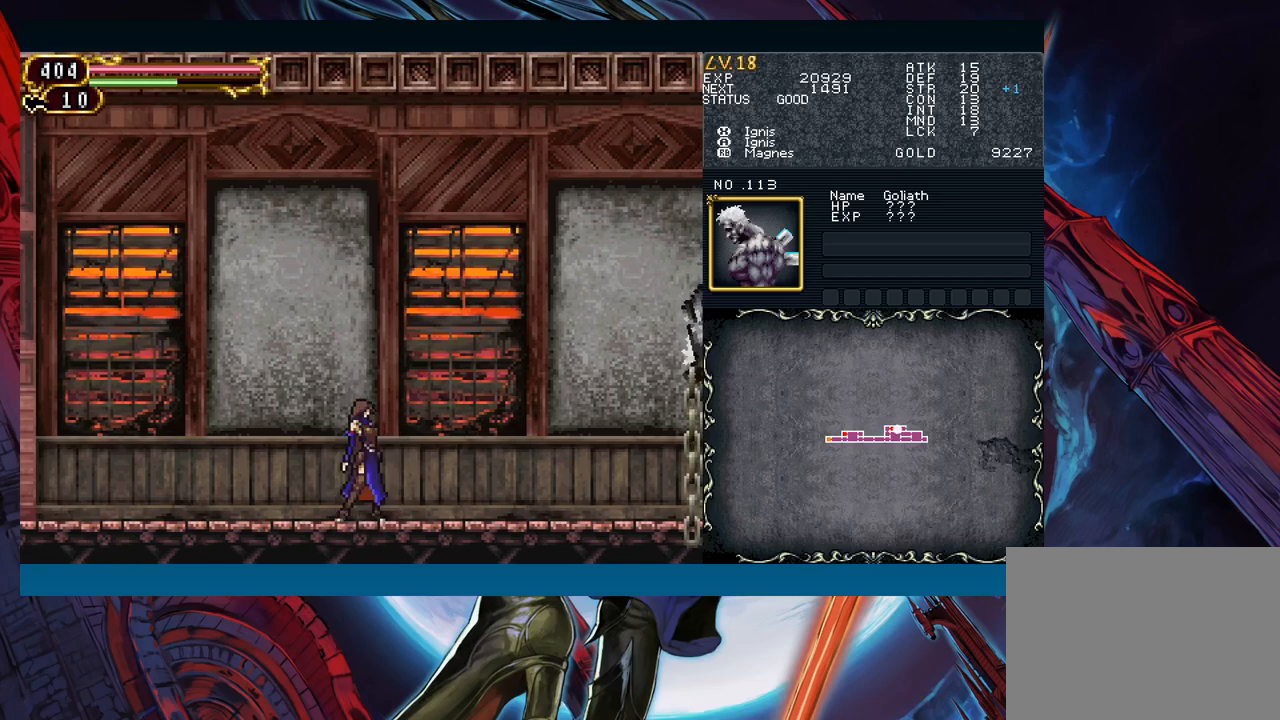
{"buttons": [], "left_stick": "center", "events": []}
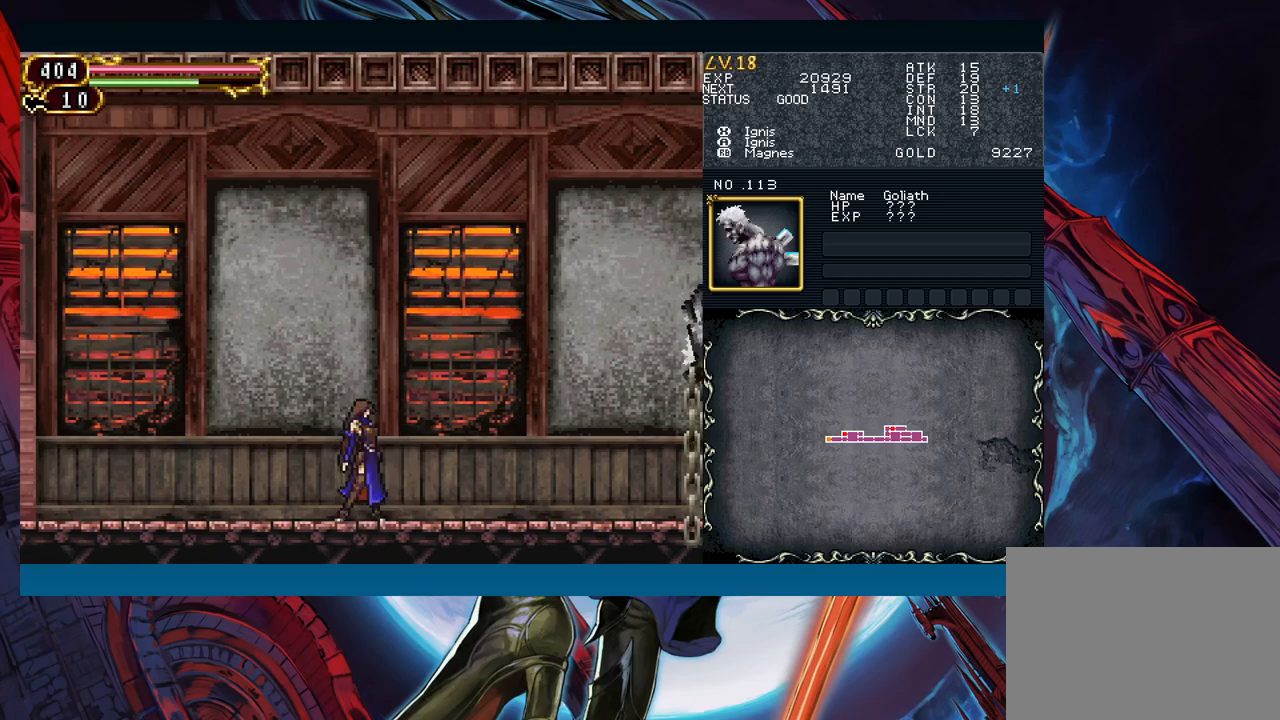
{"buttons": [], "left_stick": "center", "events": []}
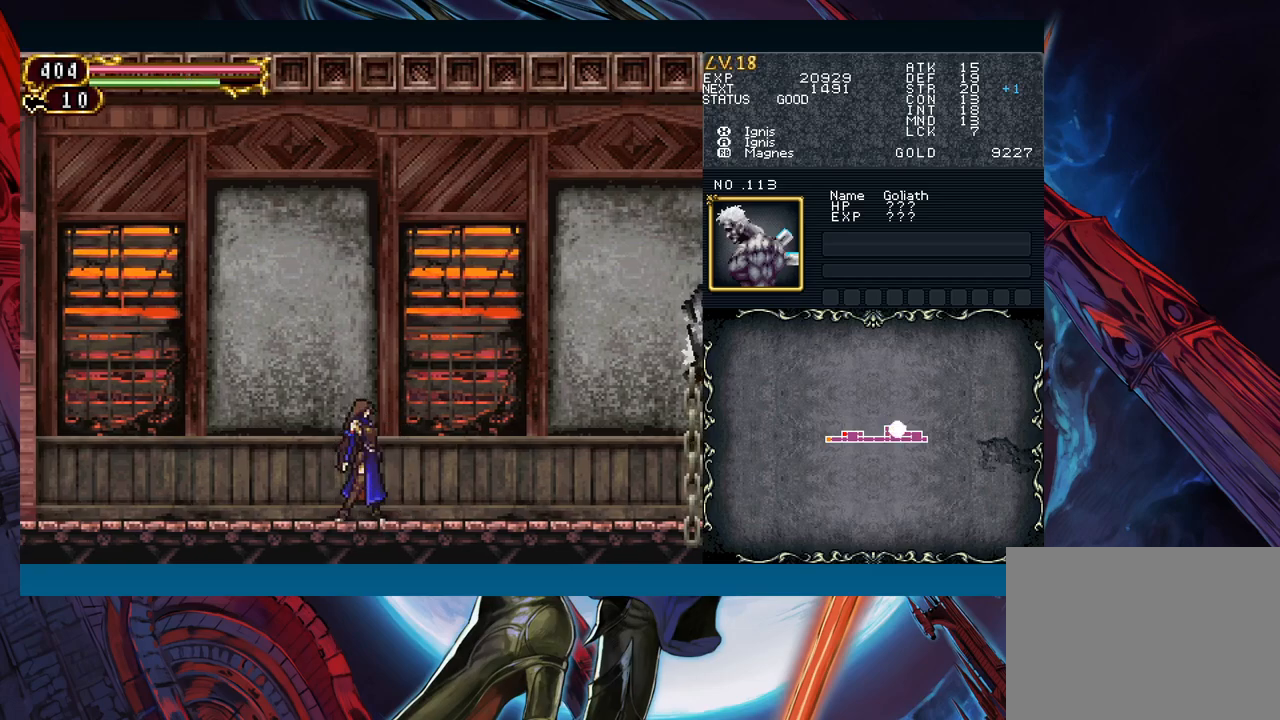
{"buttons": [], "left_stick": "center", "events": []}
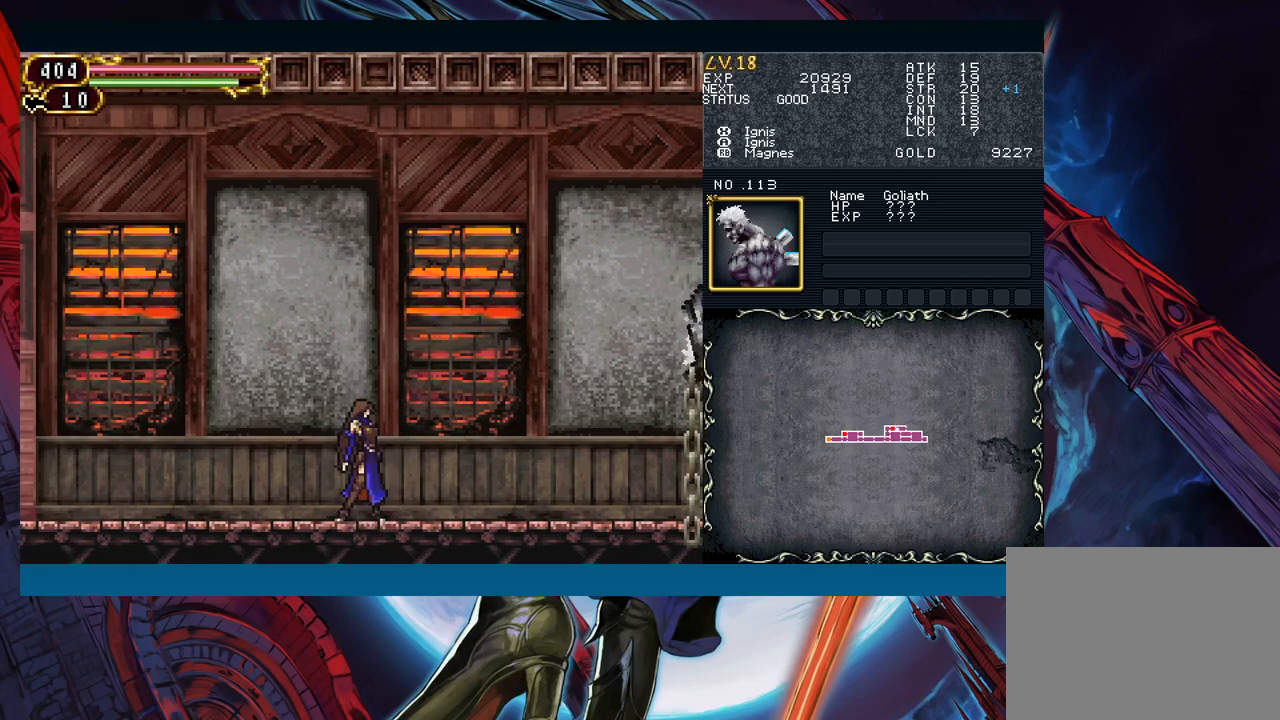
{"buttons": [], "left_stick": "center", "events": []}
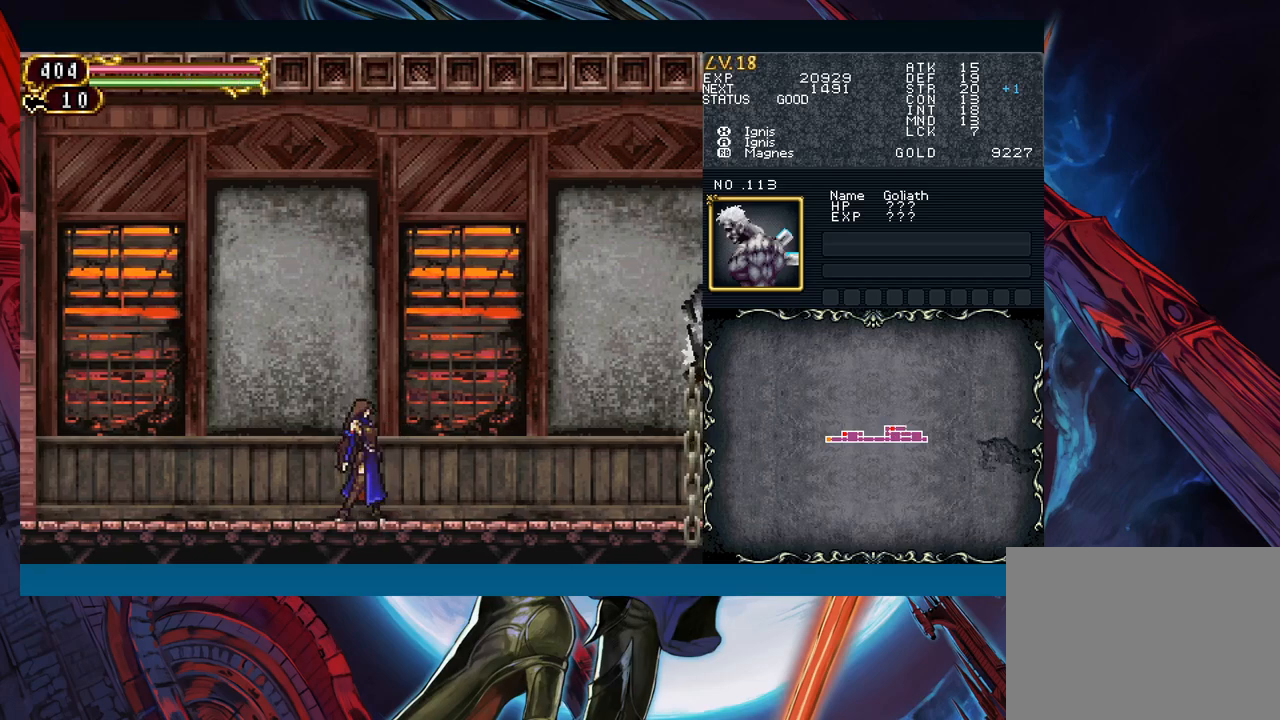
{"buttons": [], "left_stick": "center", "events": []}
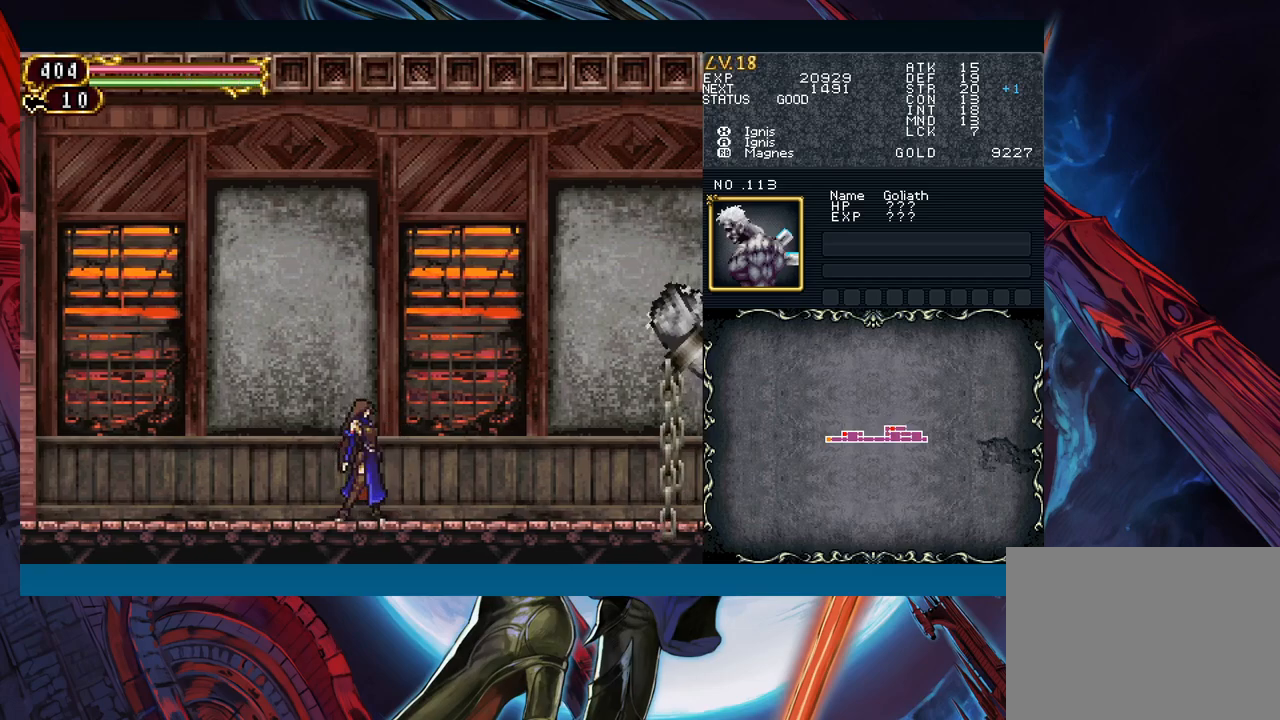
{"buttons": [], "left_stick": "right", "events": [[183, "left_stick", "right"], [233, "B", "down"], [383, "B", "up"]]}
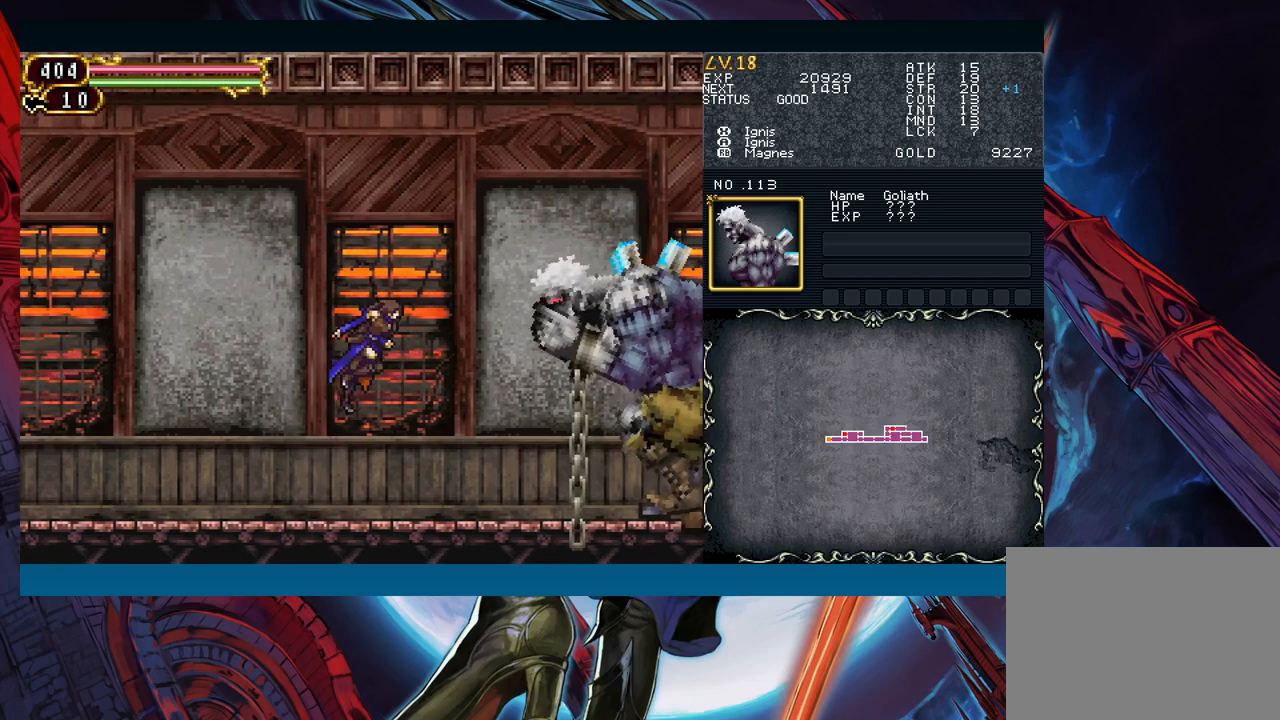
{"buttons": [], "left_stick": "center", "events": [[167, "left_stick", "center"], [300, "A", "down"], [450, "A", "up"]]}
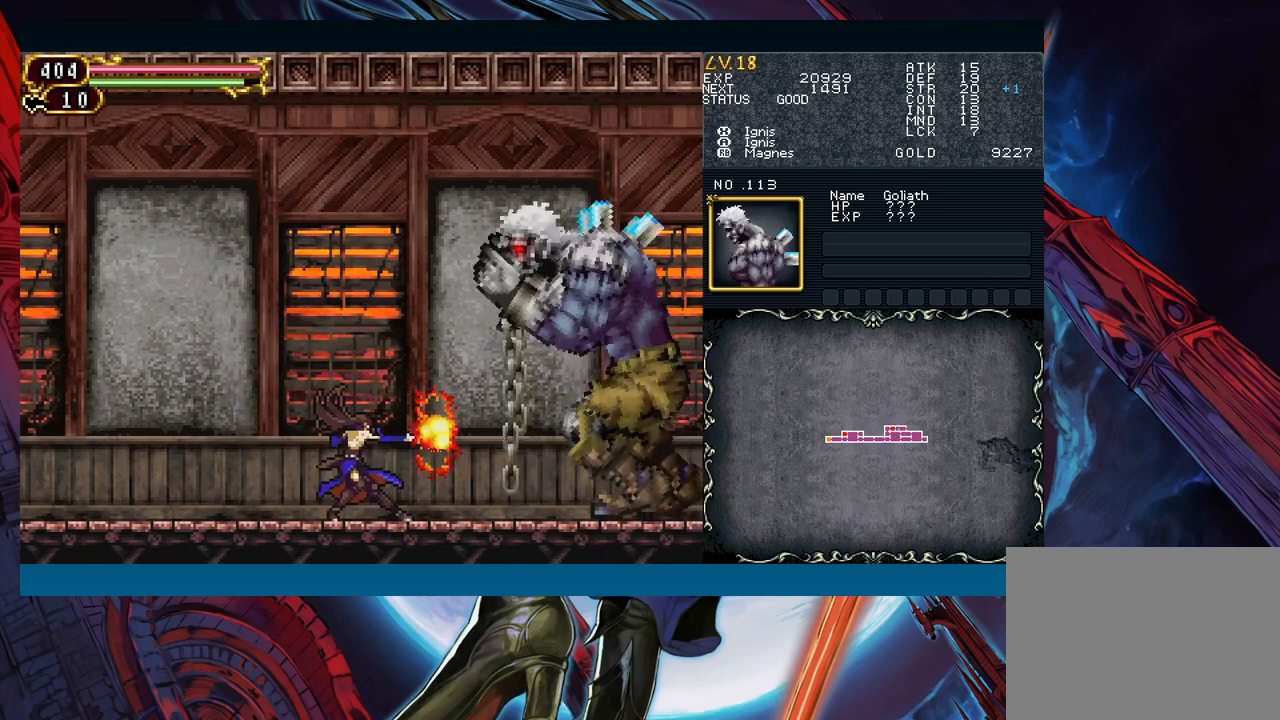
{"buttons": [], "left_stick": "right", "events": [[150, "Y", "down"], [233, "left_stick", "down"], [267, "Y", "up"], [350, "left_stick", "right"]]}
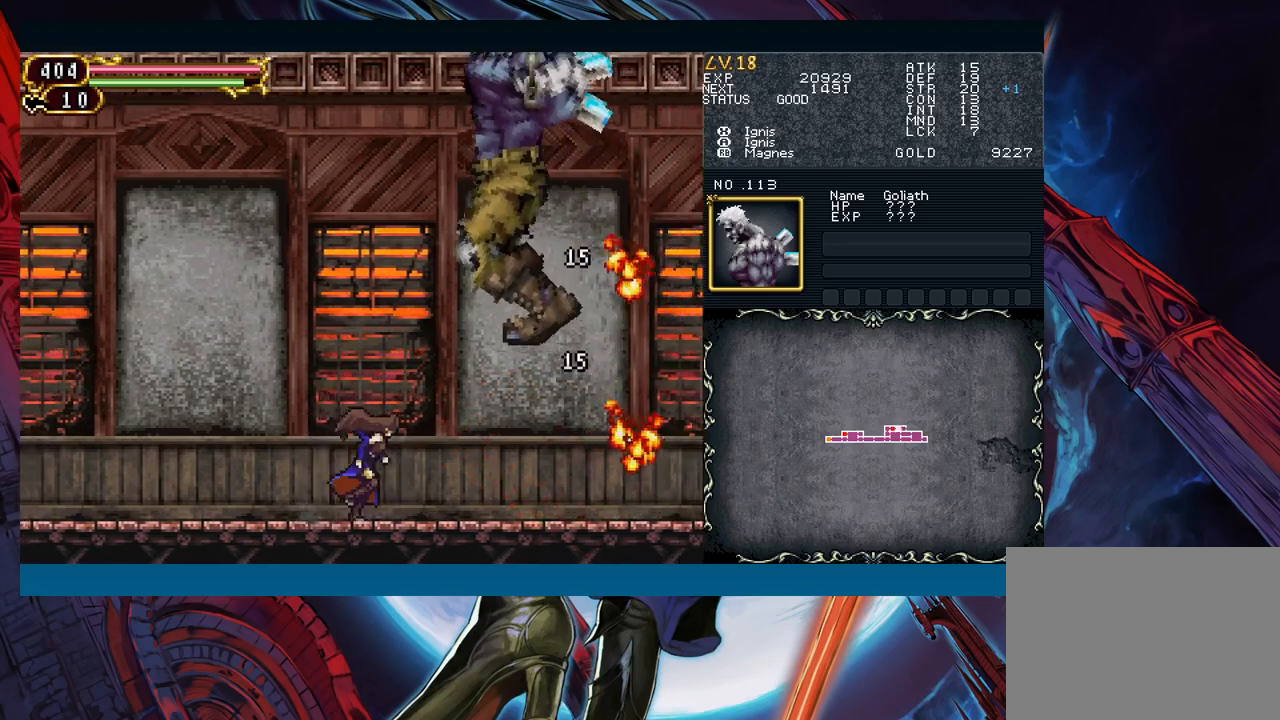
{"buttons": ["A"], "left_stick": "left", "events": [[467, "left_stick", "left"], [500, "A", "down"]]}
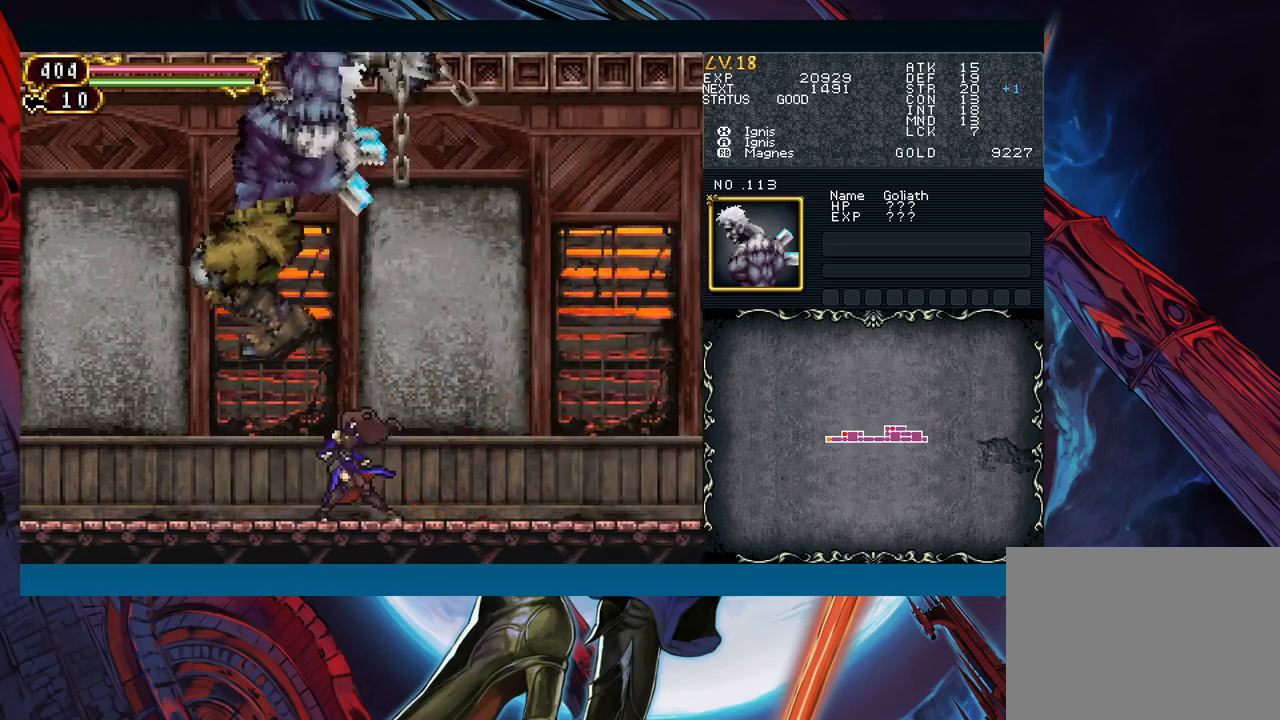
{"buttons": [], "left_stick": "center", "events": [[83, "left_stick", "center"], [100, "A", "up"], [200, "X", "down"], [267, "X", "up"], [367, "A", "down"], [483, "A", "up"]]}
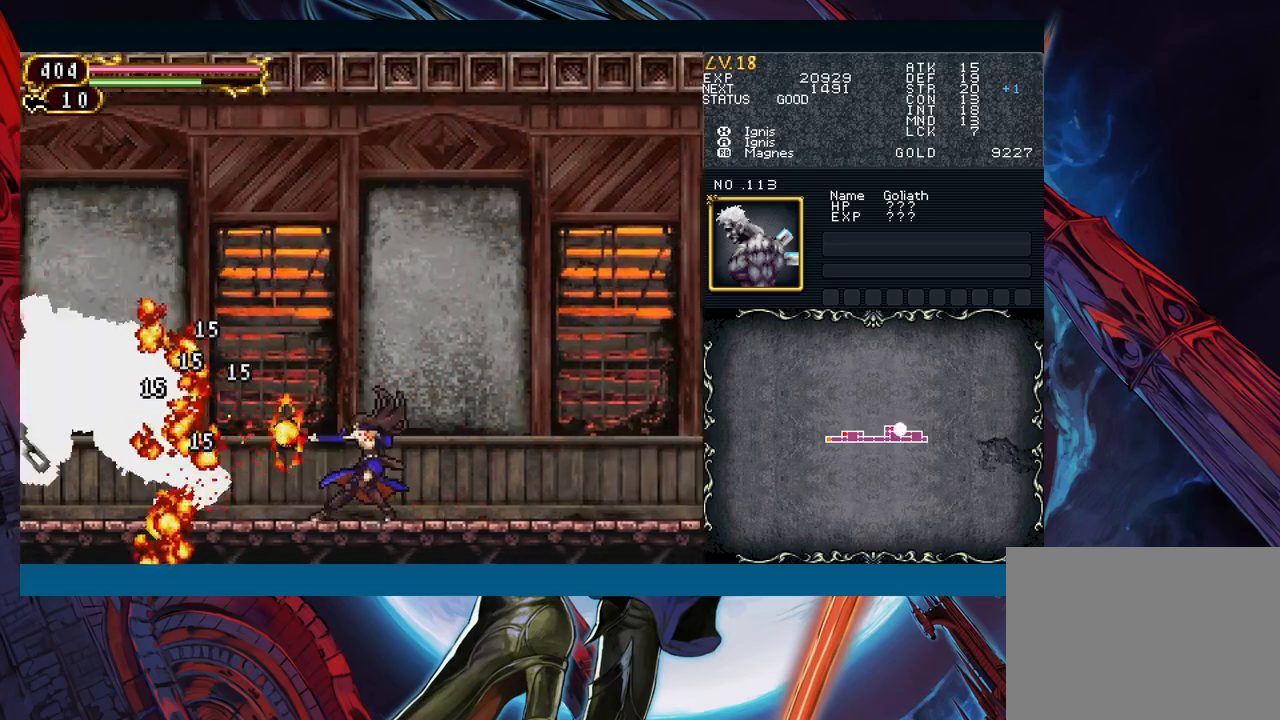
{"buttons": ["B"], "left_stick": "center", "events": [[117, "Y", "down"], [200, "Y", "up"], [250, "B", "down"]]}
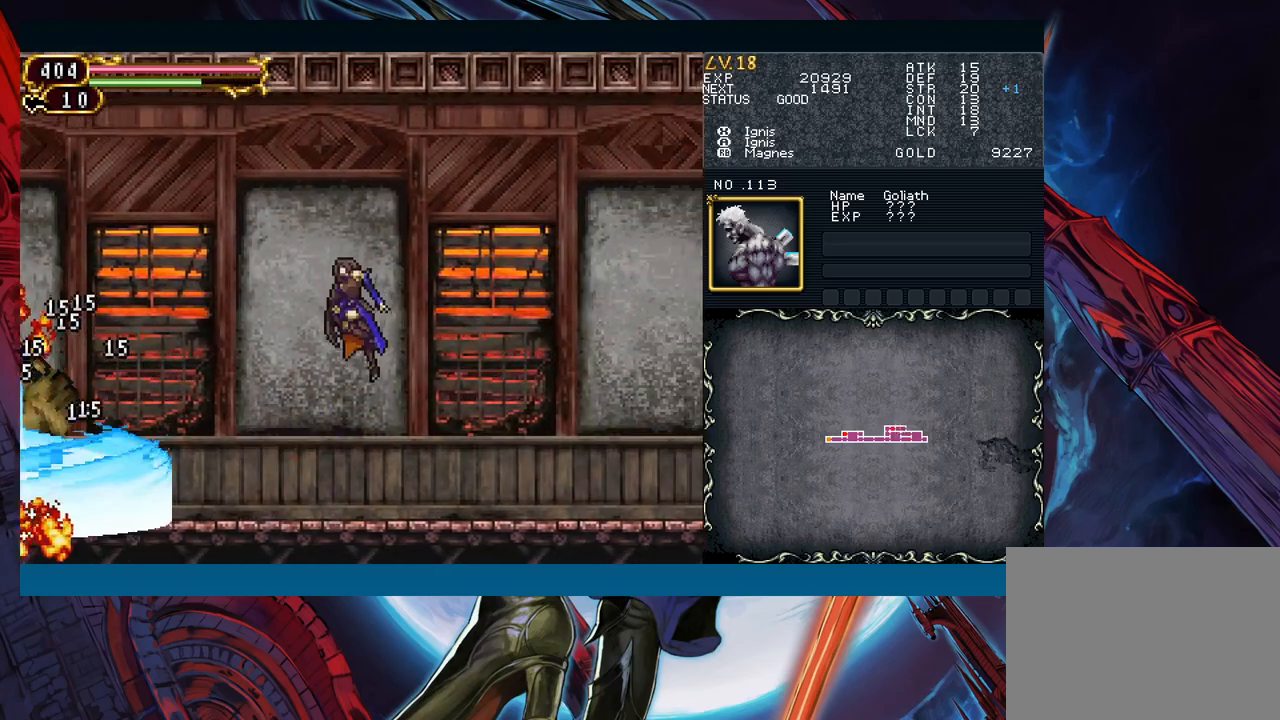
{"buttons": [], "left_stick": "left", "events": [[17, "B", "up"], [150, "B", "down"], [200, "left_stick", "left"], [300, "B", "up"]]}
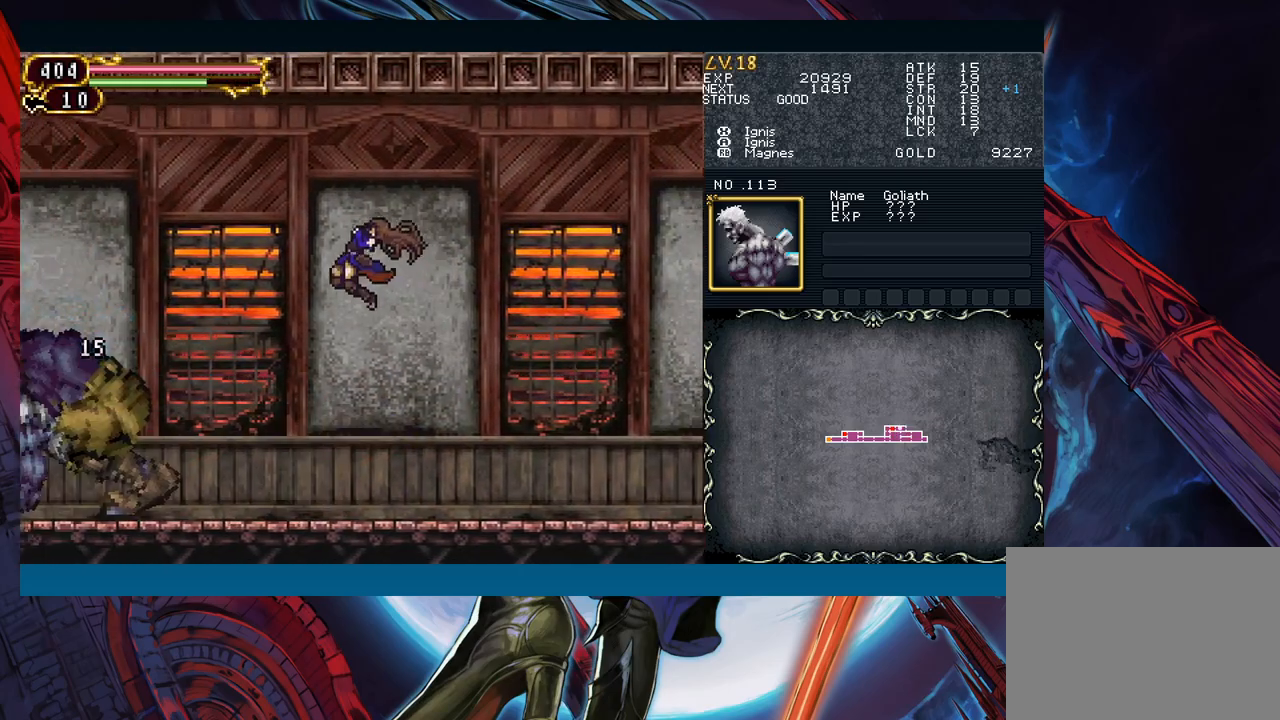
{"buttons": [], "left_stick": "center", "events": [[150, "X", "down"], [217, "left_stick", "center"], [233, "X", "up"], [350, "A", "down"], [467, "A", "up"]]}
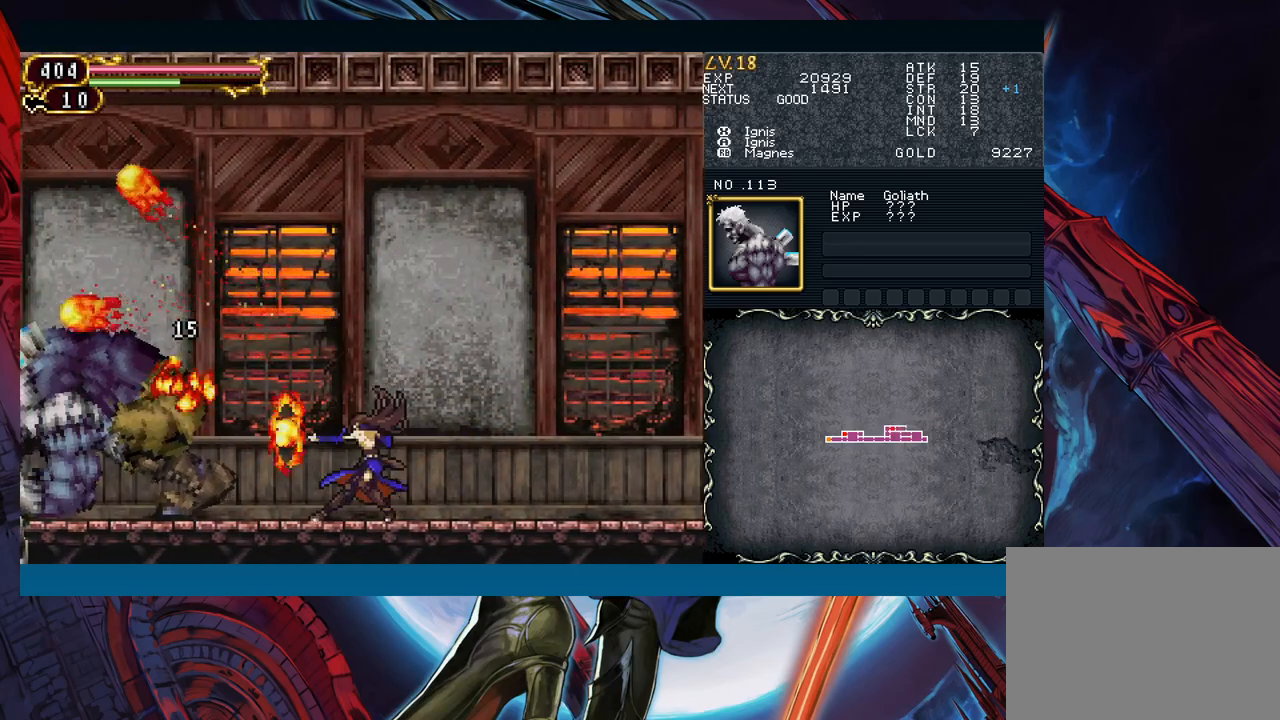
{"buttons": ["Y"], "left_stick": "center", "events": [[67, "X", "down"], [133, "X", "up"], [267, "A", "down"], [367, "A", "up"], [483, "Y", "down"]]}
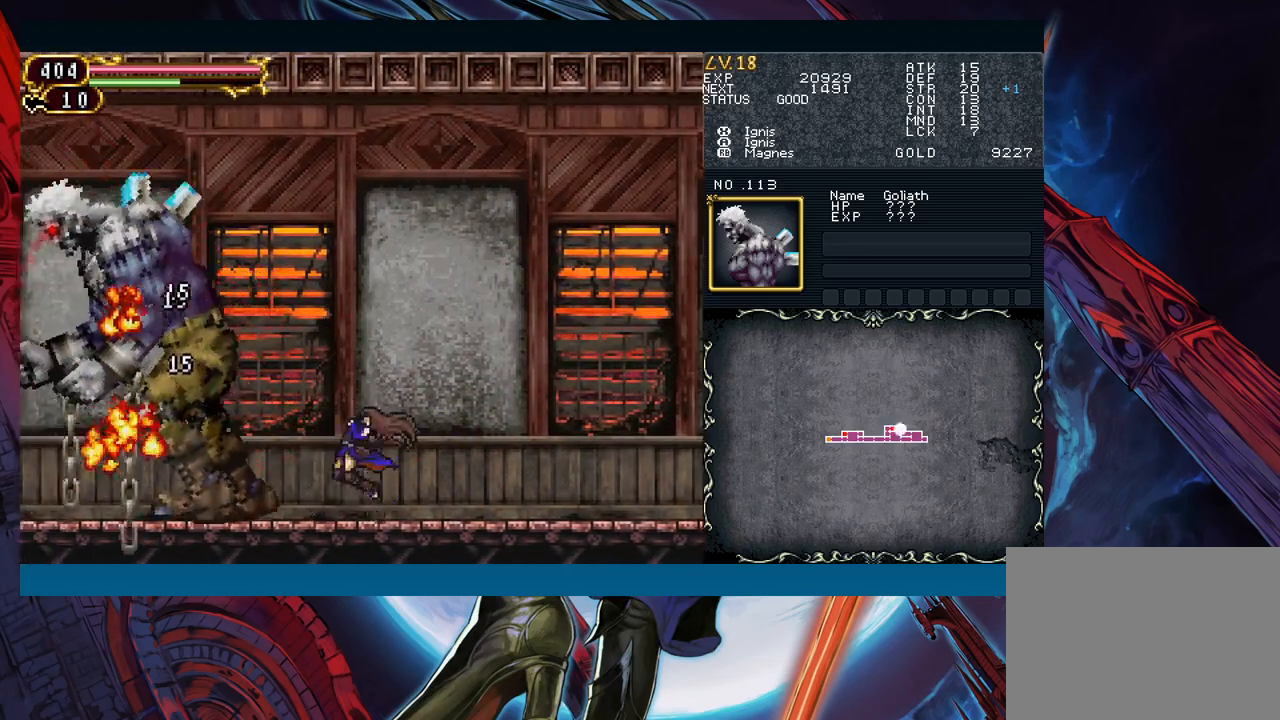
{"buttons": [], "left_stick": "center", "events": [[67, "Y", "up"], [150, "left_stick", "down"], [267, "left_stick", "center"], [283, "X", "down"], [417, "X", "up"]]}
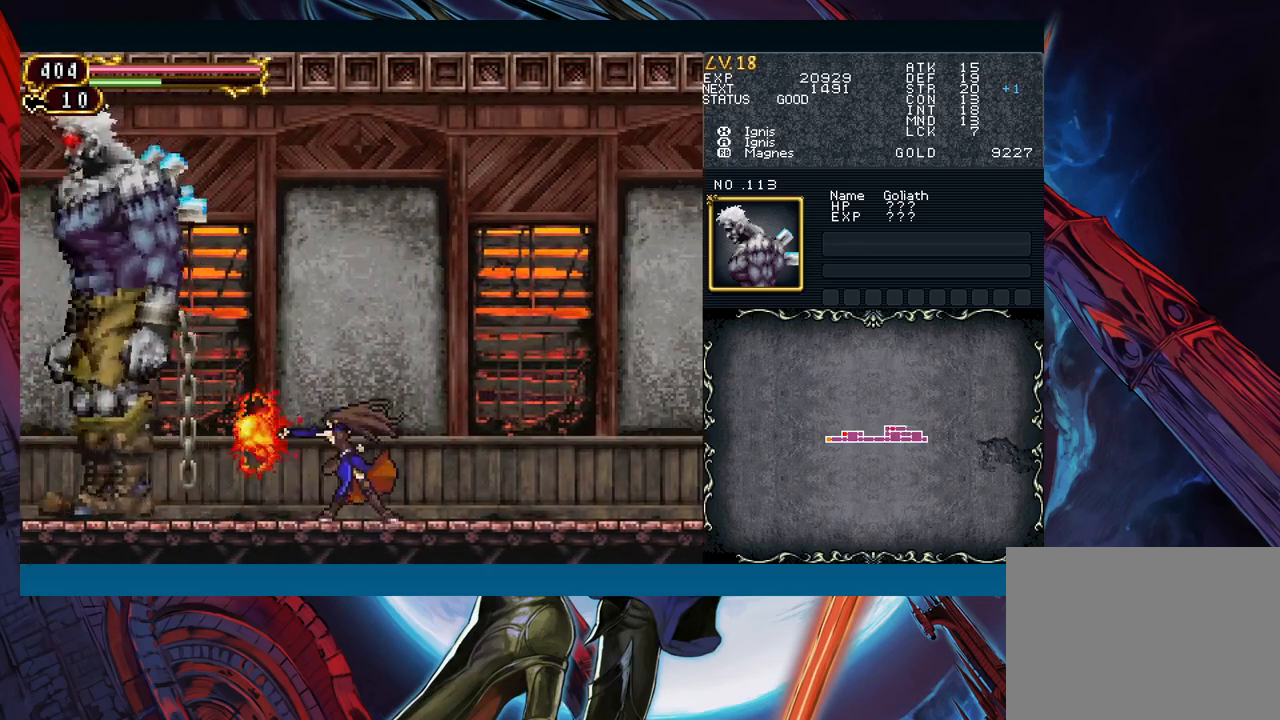
{"buttons": ["Y"], "left_stick": "down", "events": [[33, "A", "down"], [133, "A", "up"], [233, "X", "down"], [350, "X", "up"], [433, "Y", "down"], [433, "left_stick", "down"]]}
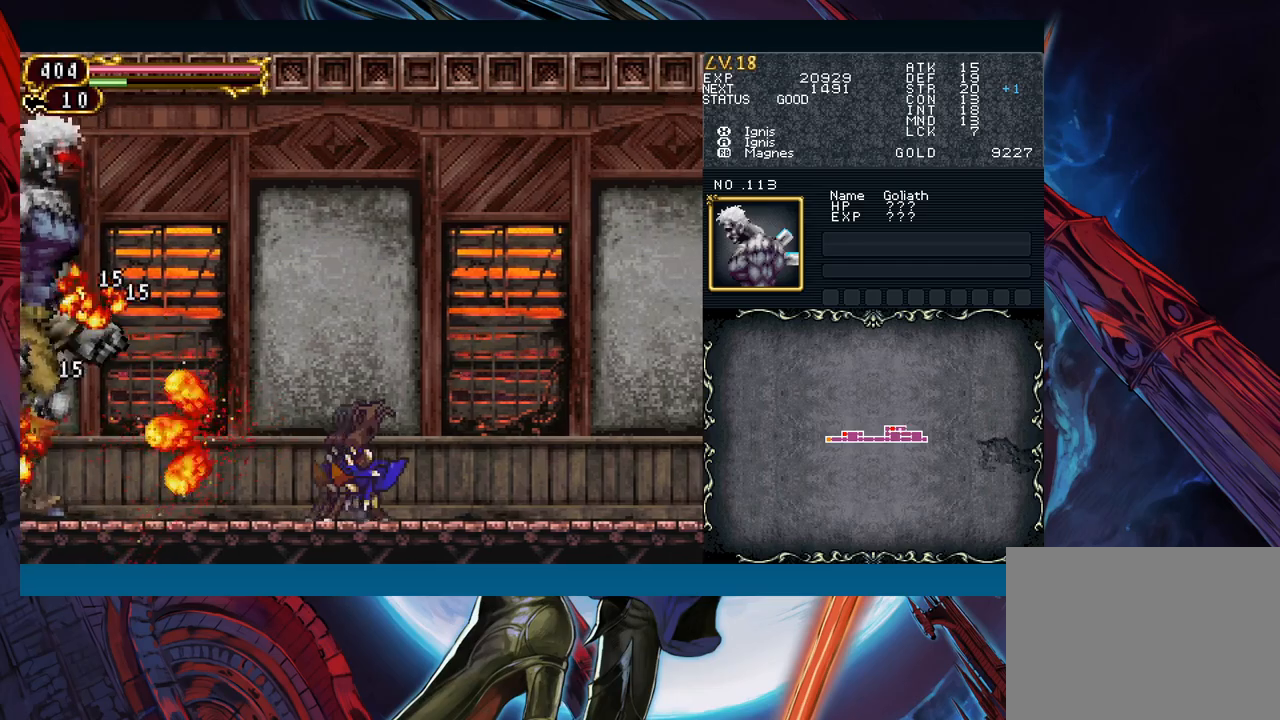
{"buttons": [], "left_stick": "left", "events": [[33, "Y", "up"], [67, "left_stick", "left"]]}
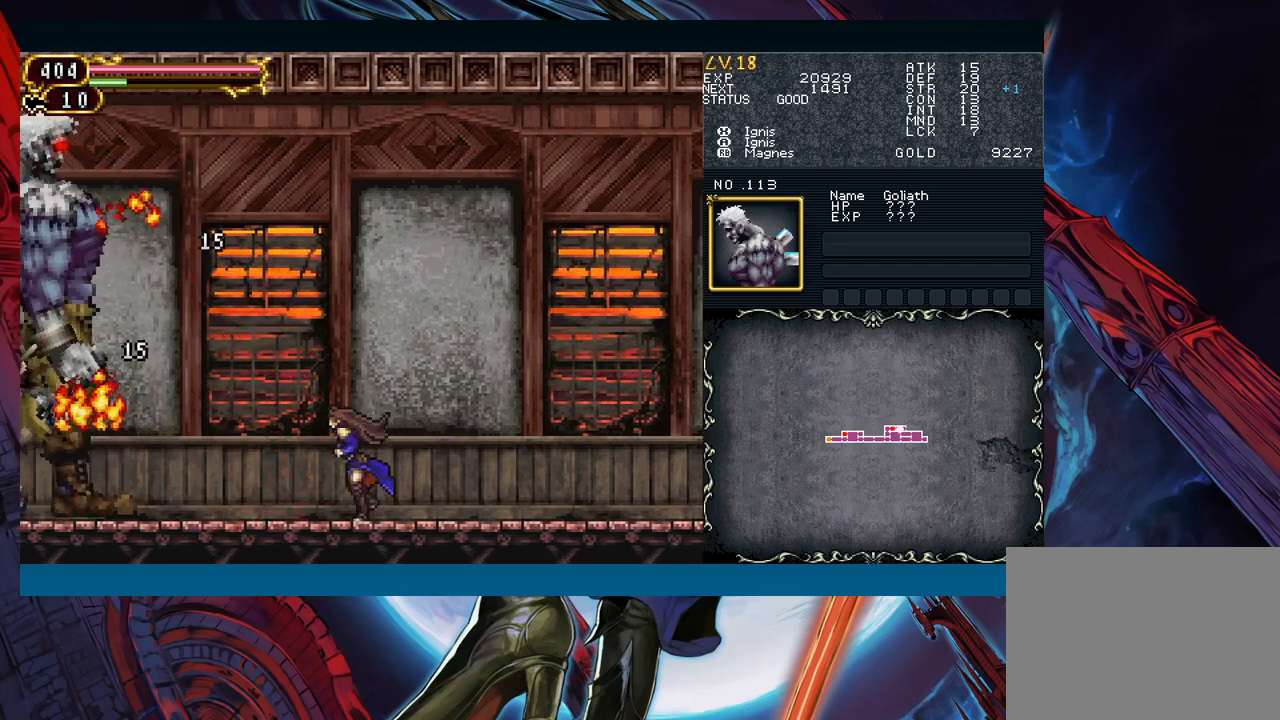
{"buttons": ["X"], "left_stick": "left", "events": [[83, "B", "down"], [217, "A", "down"], [367, "A", "up"], [367, "B", "up"], [450, "X", "down"]]}
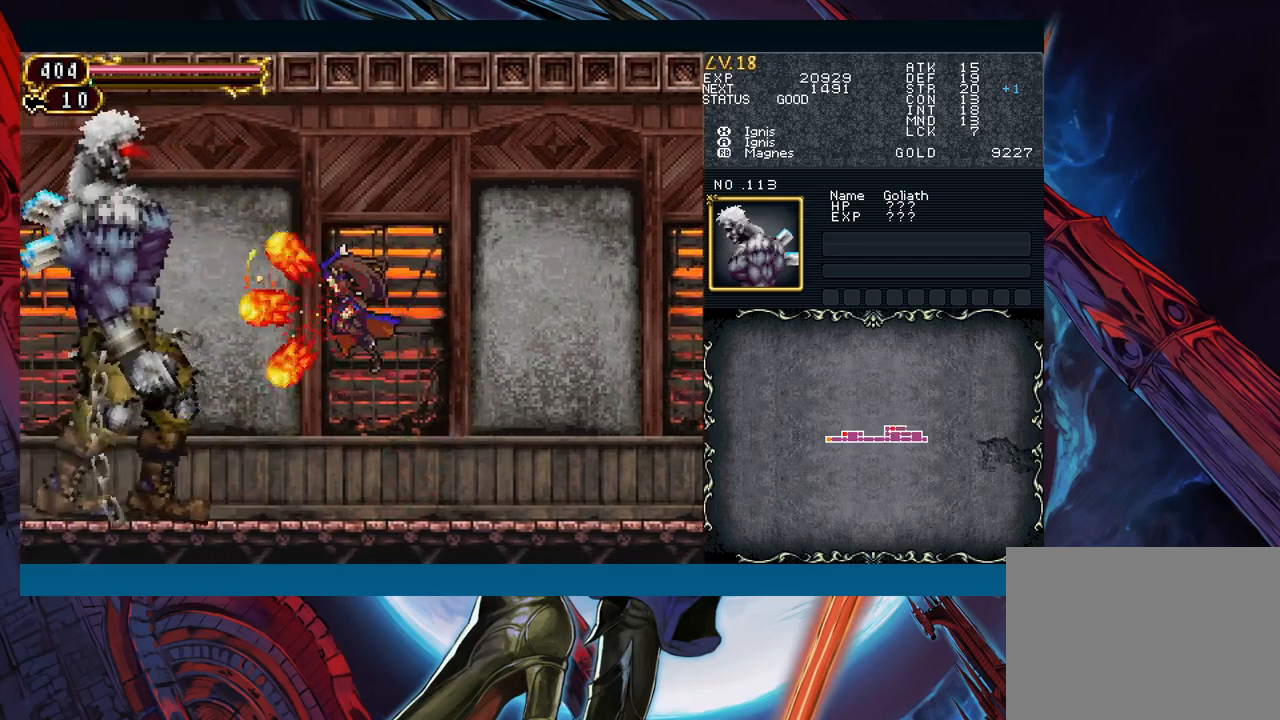
{"buttons": [], "left_stick": "center", "events": [[33, "X", "up"], [33, "left_stick", "center"], [83, "left_stick", "right"], [150, "A", "down"], [317, "left_stick", "left"], [333, "A", "up"], [500, "left_stick", "center"]]}
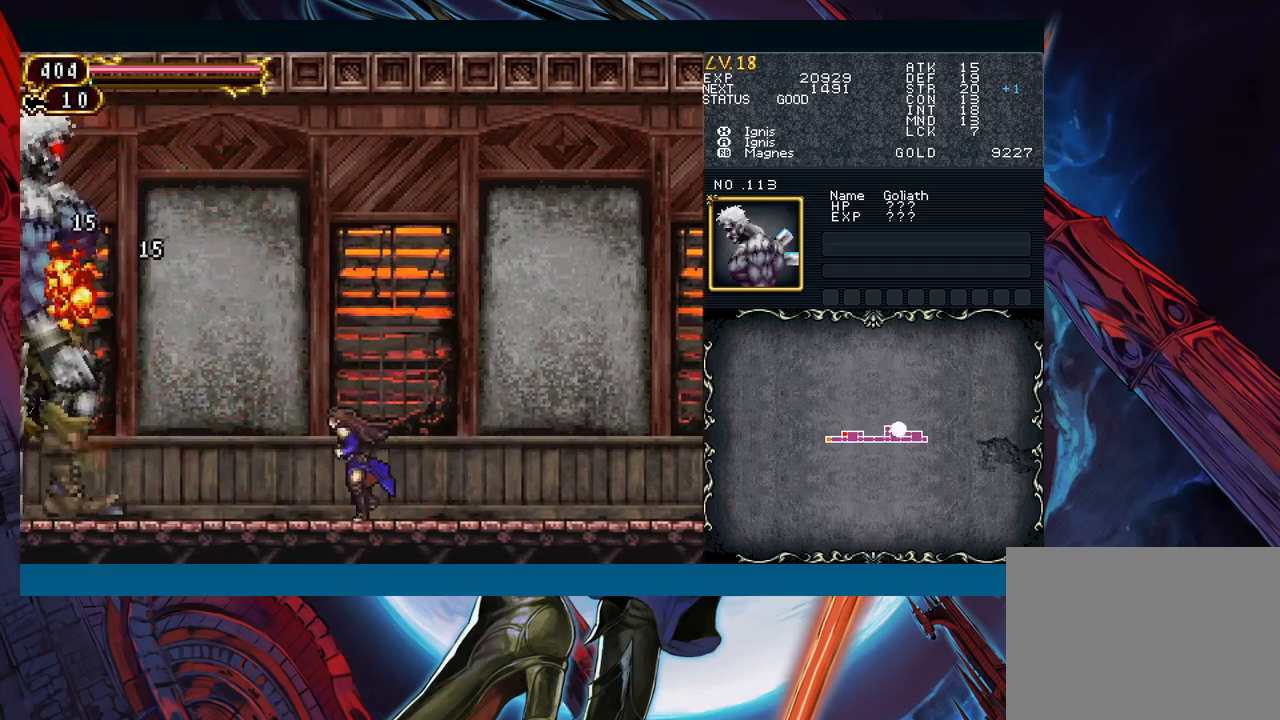
{"buttons": [], "left_stick": "center", "events": [[150, "left_stick", "right"], [300, "left_stick", "center"], [367, "left_stick", "left"], [500, "left_stick", "center"]]}